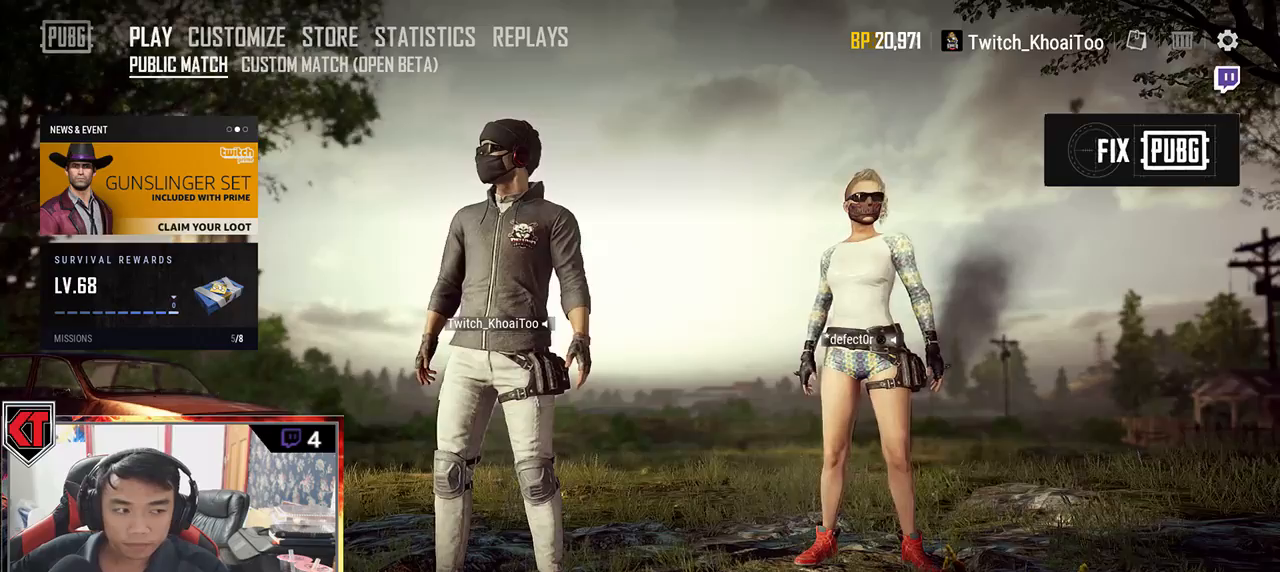
Gameplay with keyboard and mouse; each line is a JSON object with the keys and mouse buttons held at the frame after it. "events" lists presses ("down") and releases ("up") of "a", "c", "ctrl", "d", "e", "f", "q", "r", "s", "shift", "space", "tab", "v", "w", "x", "z", "mouse_left", "mouse_wheel", "mouse_right", "mouse_mb4" and "mouse_mb5" between this image and that frame as [ms after this image, input, new state], when the widget could be followed in between. "mouse_left", "mouse_wheel", "mouse_right", "mouse_mb4", "mouse_mb5" = the "left", "wheel", "right", "mb4", "mb5" buttons of the "mouse" list. No other keys are recorded. "wheel" means that the mouse wheel is clicked or scrolled. Mouse movement is not recorded.
{"keys": [], "mouse": [], "events": [[383, "mouse_right", "down"], [450, "mouse_right", "up"]]}
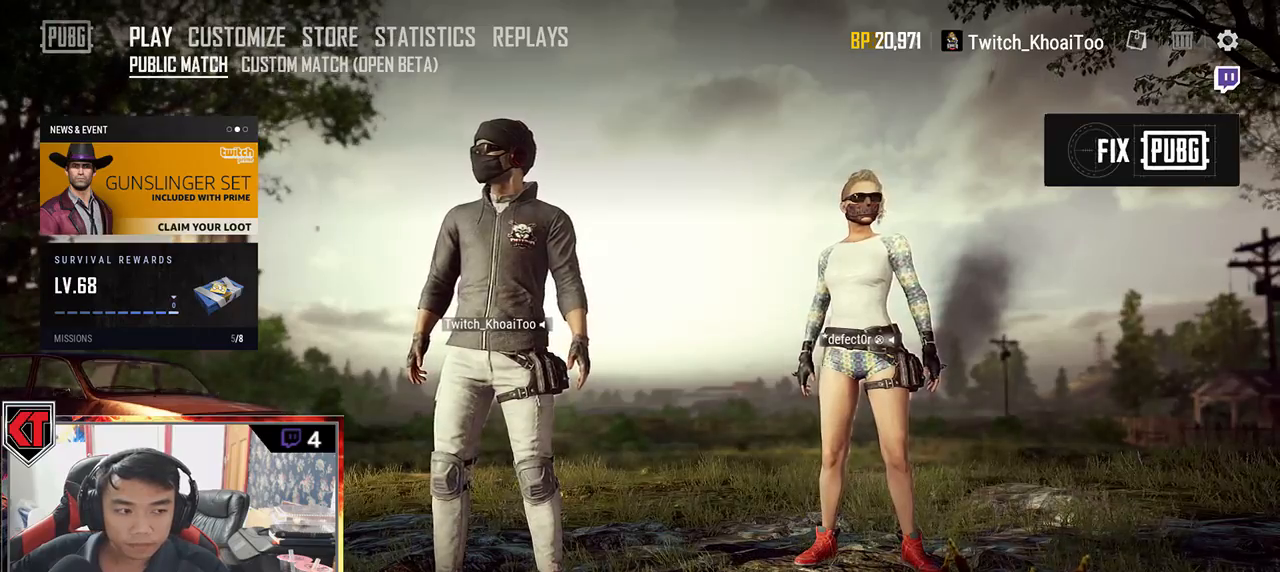
{"keys": [], "mouse": [], "events": []}
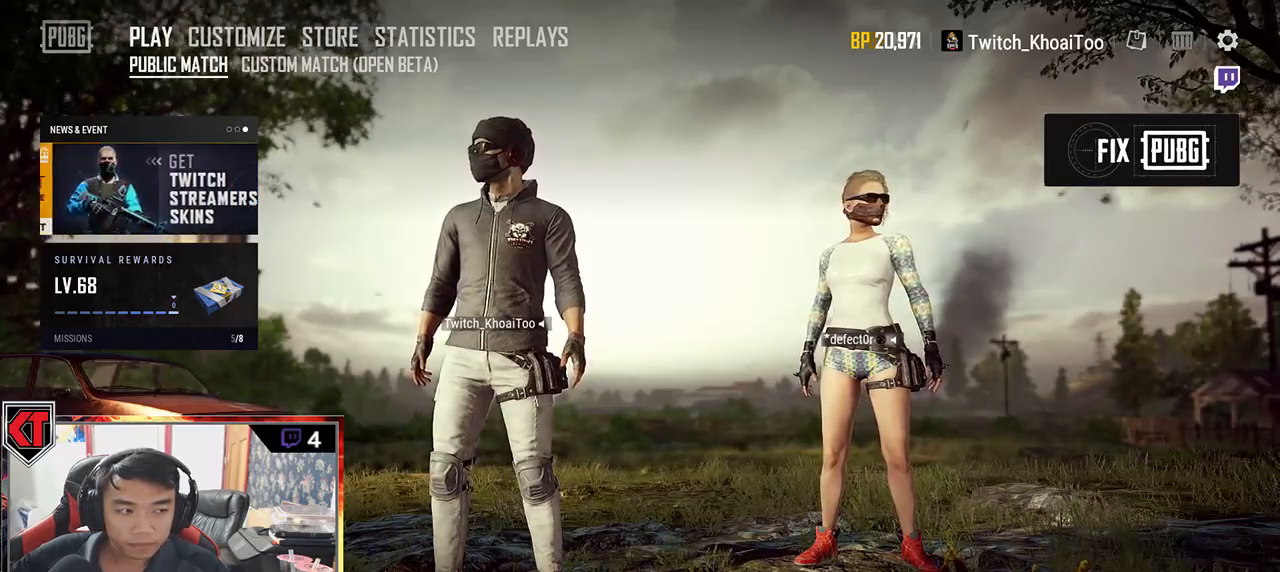
{"keys": [], "mouse": [], "events": [[233, "mouse_left", "down"], [333, "mouse_left", "up"]]}
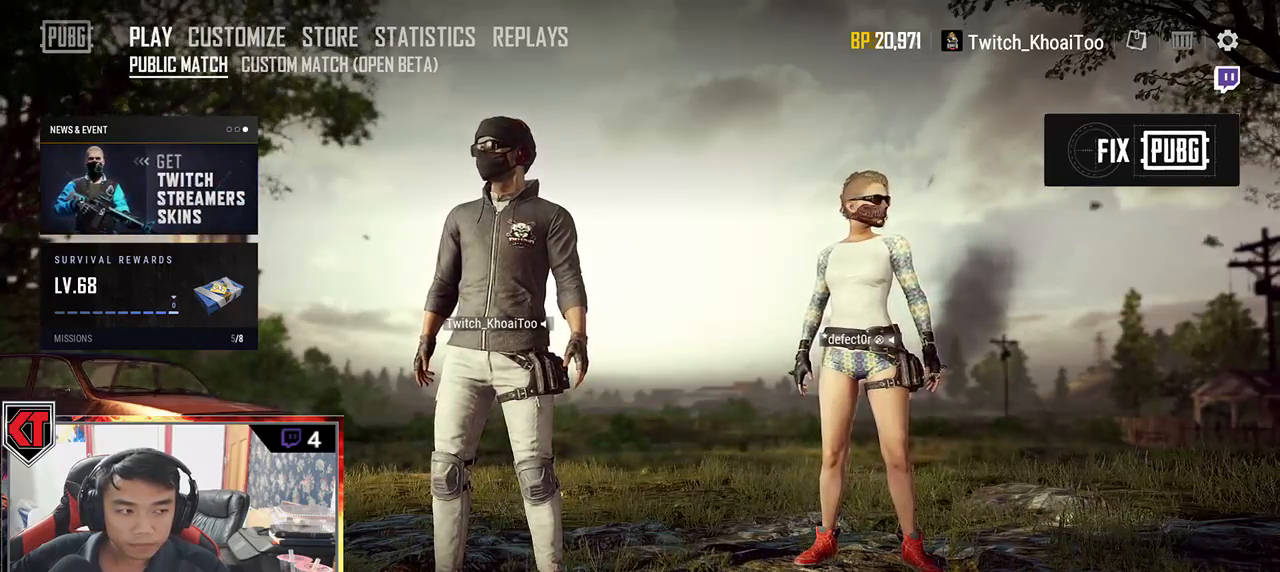
{"keys": [], "mouse": [], "events": []}
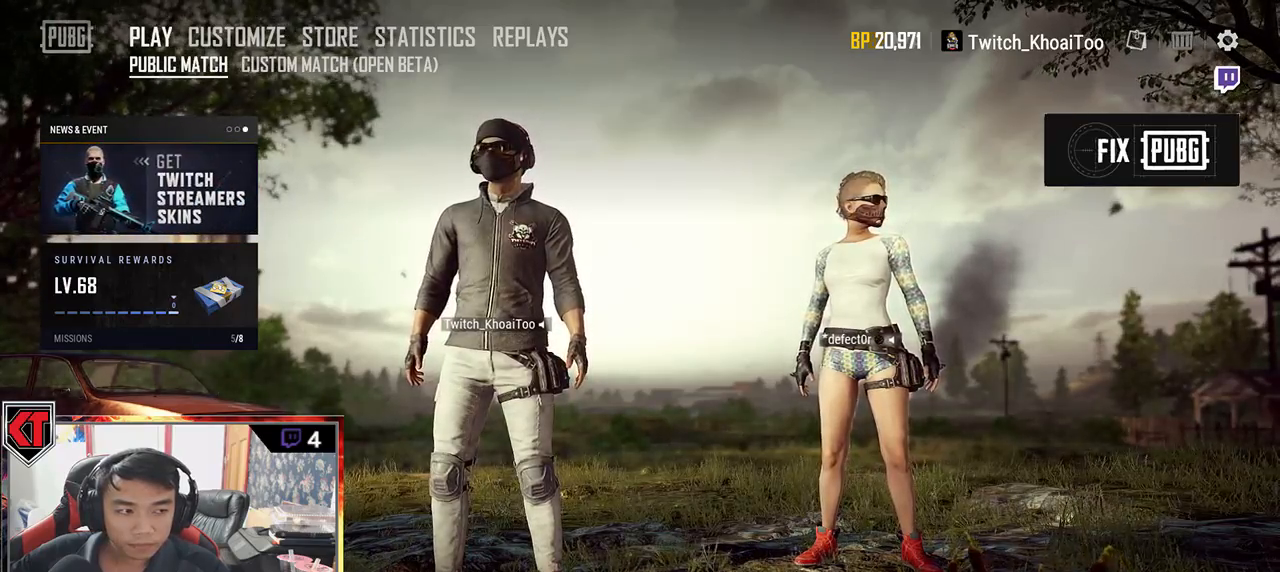
{"keys": [], "mouse": ["left"], "events": [[483, "mouse_left", "down"]]}
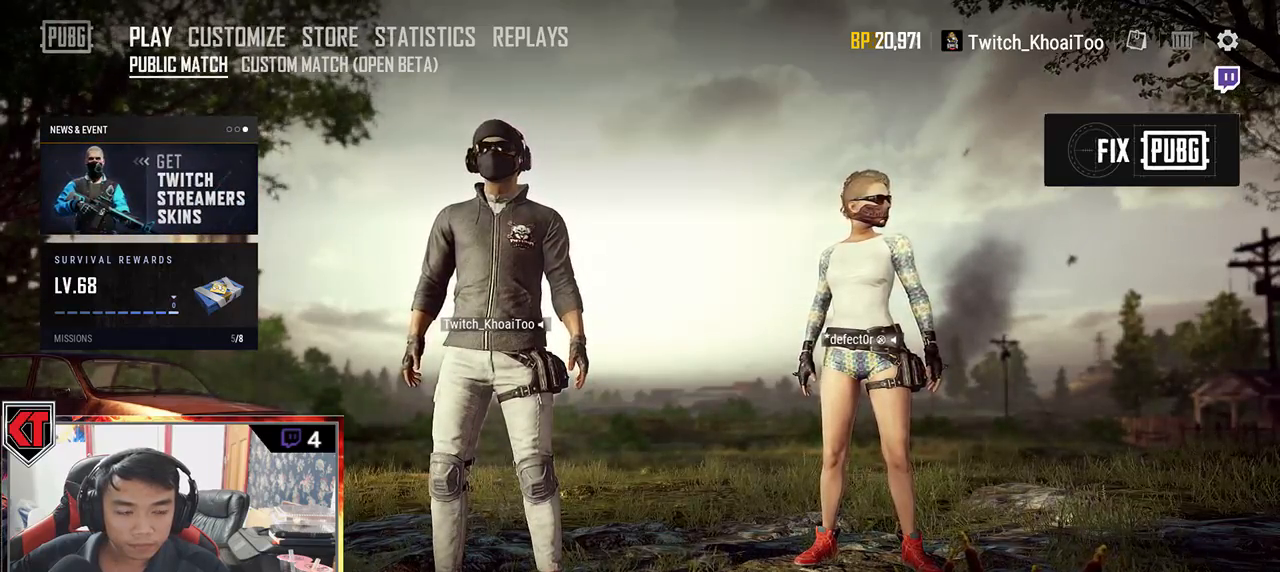
{"keys": [], "mouse": [], "events": [[83, "mouse_left", "up"], [150, "mouse_left", "down"], [250, "mouse_left", "up"]]}
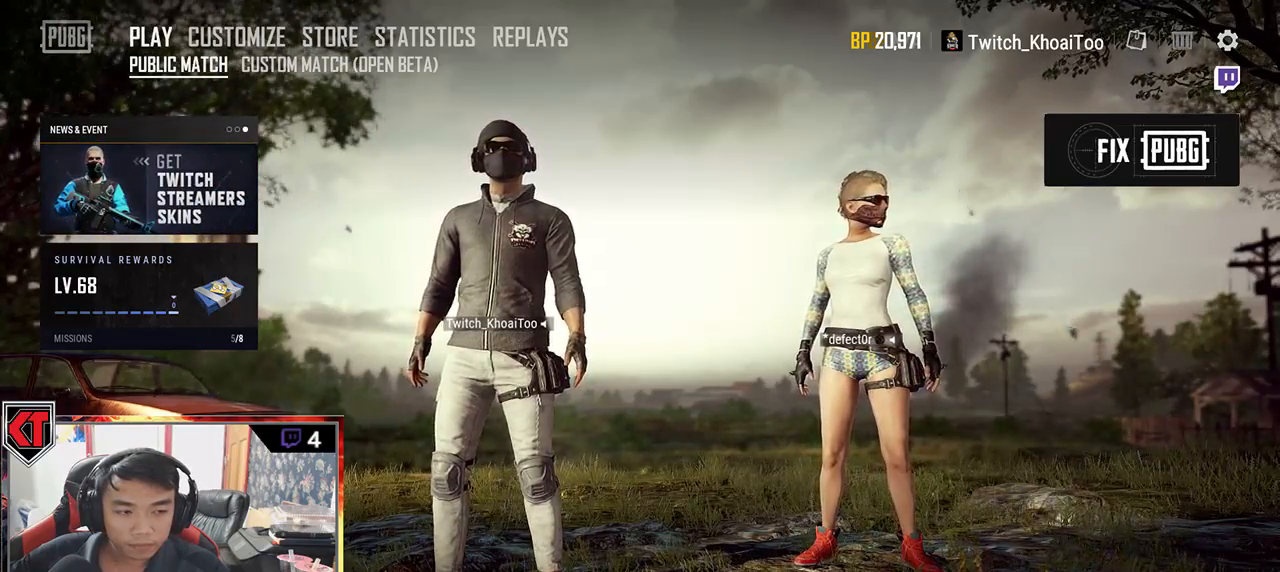
{"keys": [], "mouse": ["left"], "events": [[450, "mouse_left", "down"]]}
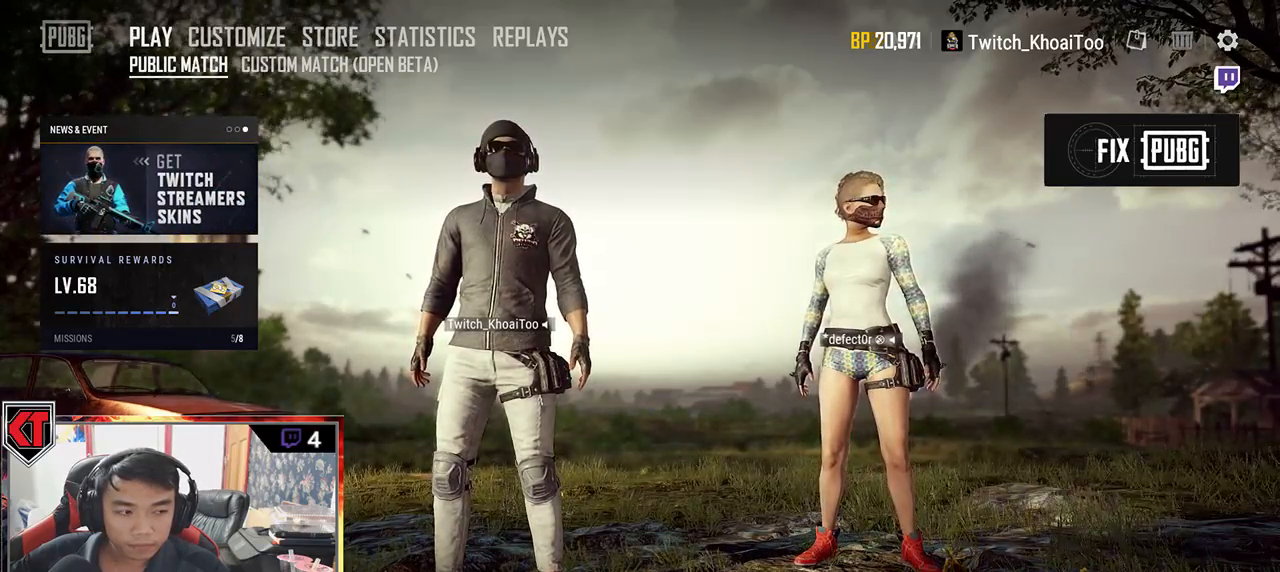
{"keys": [], "mouse": [], "events": [[17, "mouse_left", "up"], [100, "mouse_left", "down"], [183, "mouse_left", "up"], [250, "mouse_left", "down"], [350, "mouse_left", "up"], [417, "mouse_left", "down"], [500, "mouse_left", "up"]]}